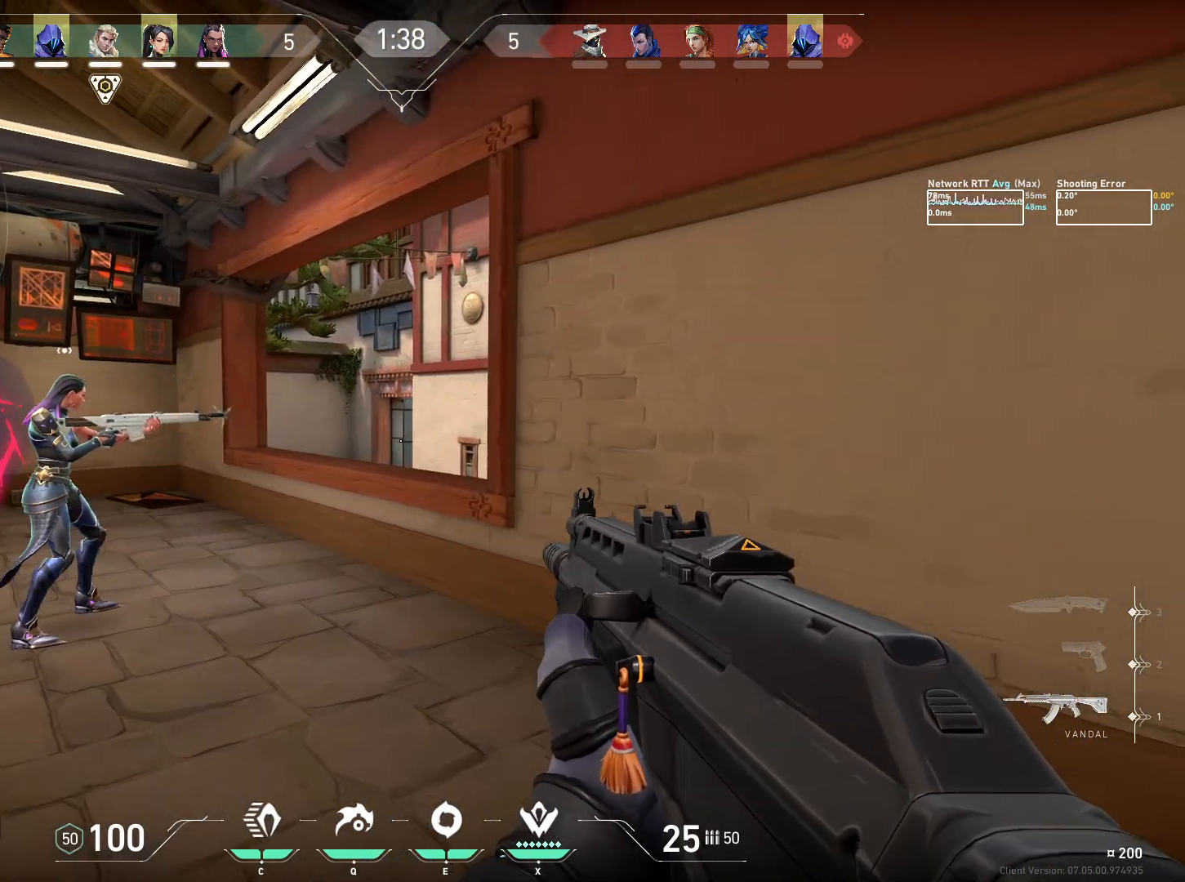
Gameplay with keyboard and mouse; each line is a JSON object with the keys and mouse buttons held at the frame after it. "events" lists presses ("down") and releases ("up") of "a", "ctrl", "d", "e", "q", "s", "shift", "space", "w", "mouse_left", "mouse_wheel", "mouse_right", "mouse_mb4" and "mouse_mb5" between this image and that frame as [ms after this image, input, new state], when the widget could be followed in between. "mouse_left", "mouse_wheel", "mouse_right", "mouse_mb4", "mouse_mb5" = the "left", "wheel", "right", "mb4", "mb5" buttons of the "mouse" list. No other keys are recorded. "wheel" means that the mouse wheel is clicked or scrolled. Mouse movement is not recorded.
{"keys": ["a"], "mouse": [], "events": []}
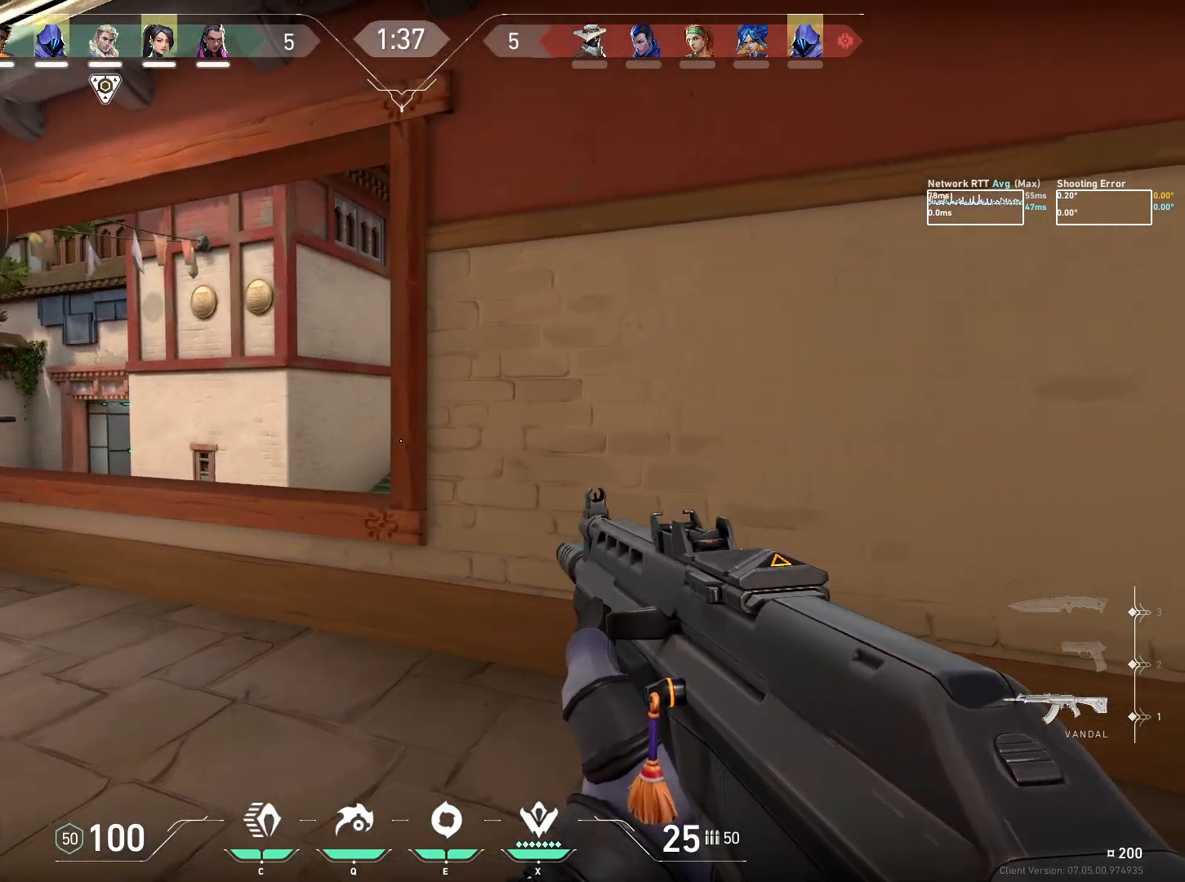
{"keys": [], "mouse": ["left"], "events": [[217, "a", "up"], [433, "mouse_left", "down"]]}
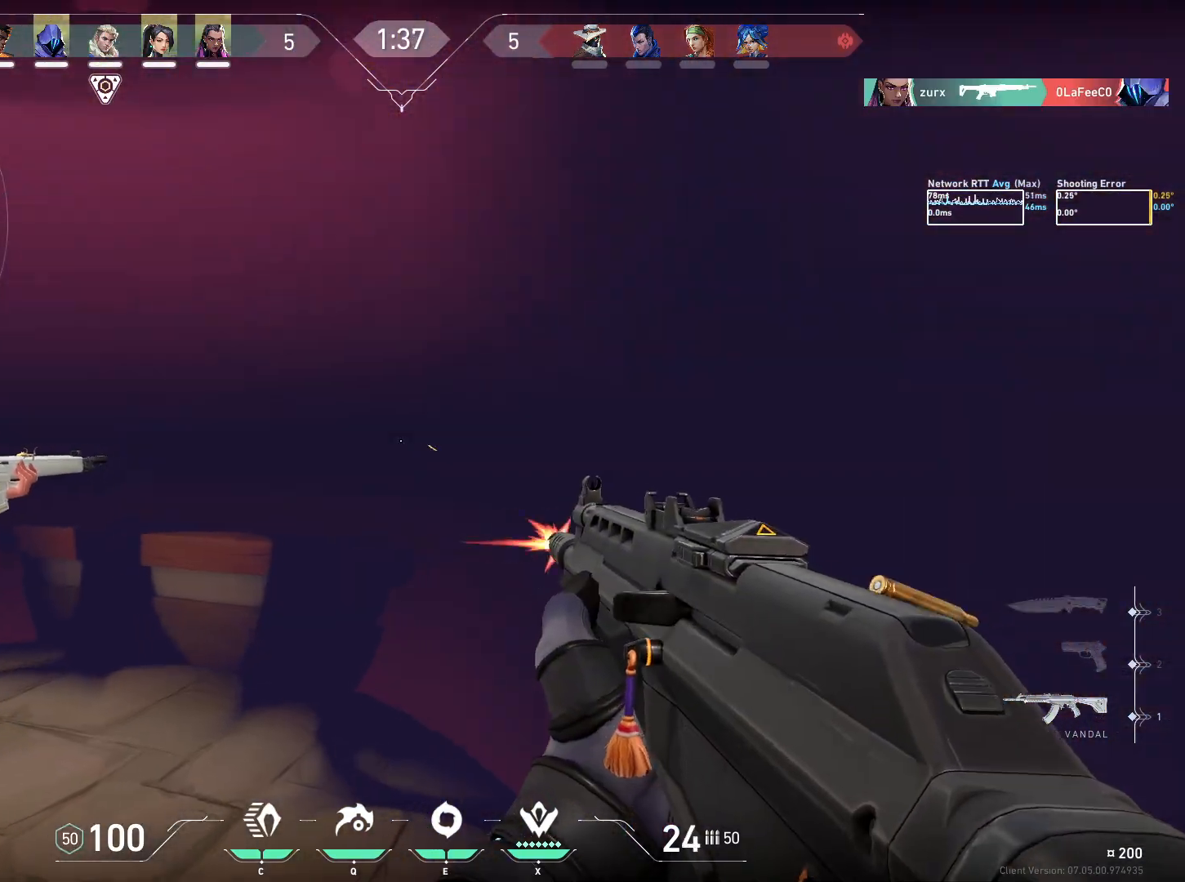
{"keys": ["d", "s"], "mouse": [], "events": [[267, "d", "down"], [283, "mouse_left", "up"], [483, "s", "down"]]}
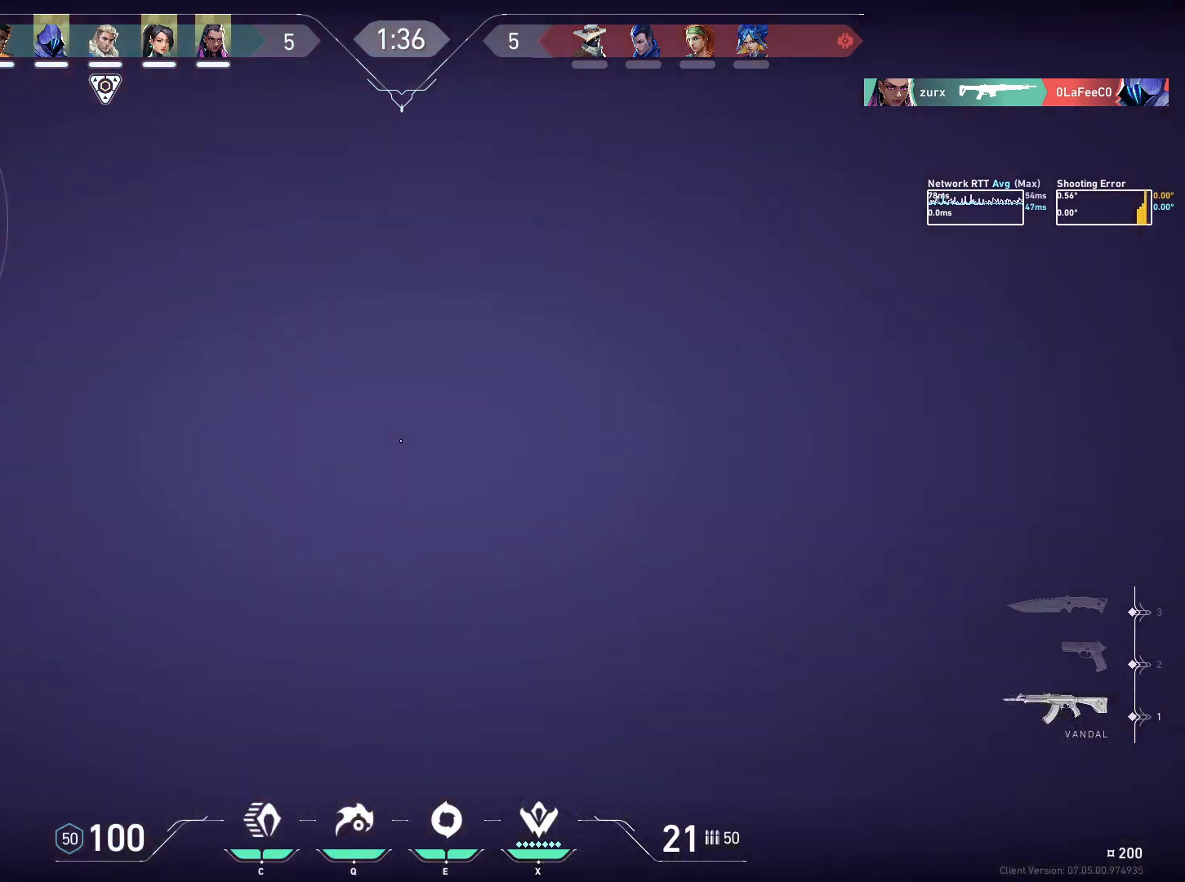
{"keys": [], "mouse": [], "events": [[100, "d", "up"], [100, "s", "up"], [233, "mouse_mb5", "down"], [400, "mouse_mb5", "up"]]}
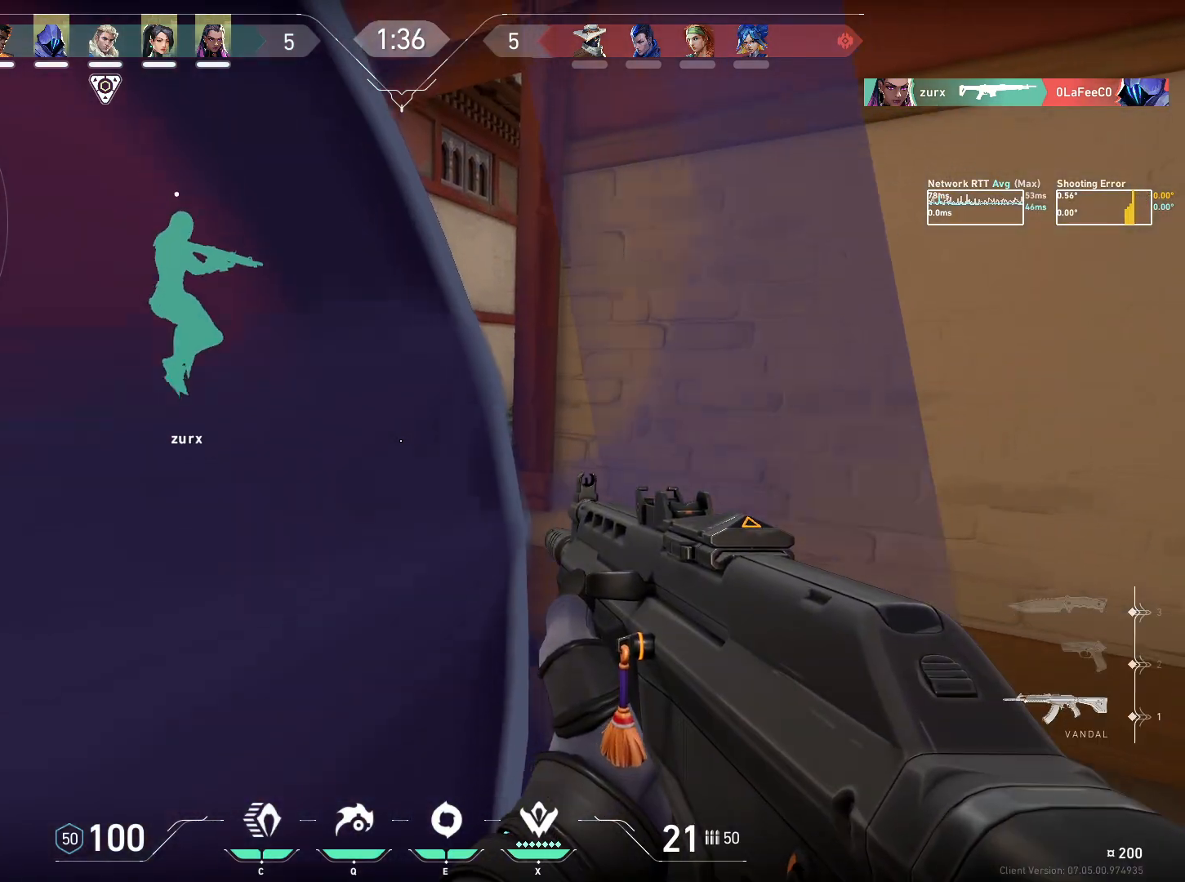
{"keys": ["a"], "mouse": [], "events": [[100, "w", "down"], [167, "a", "down"], [417, "w", "up"]]}
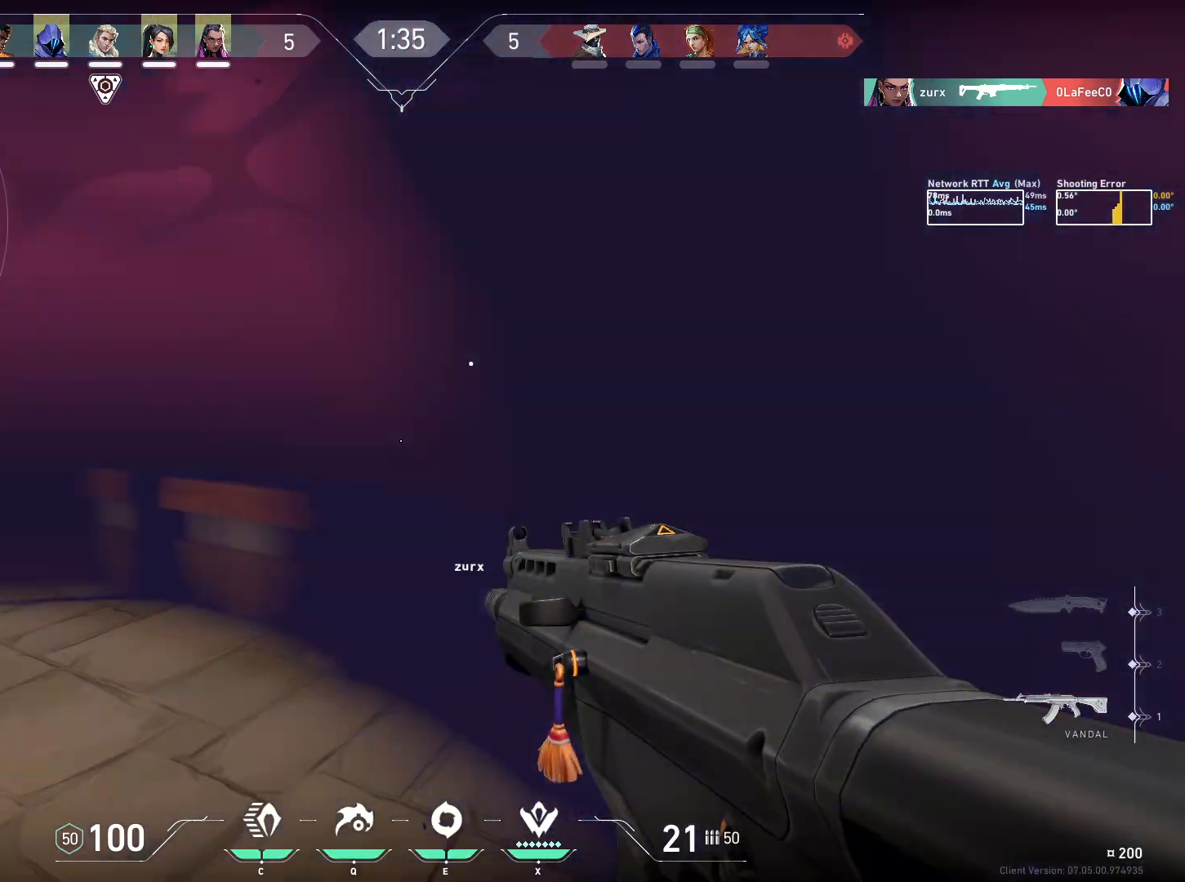
{"keys": ["a"], "mouse": [], "events": []}
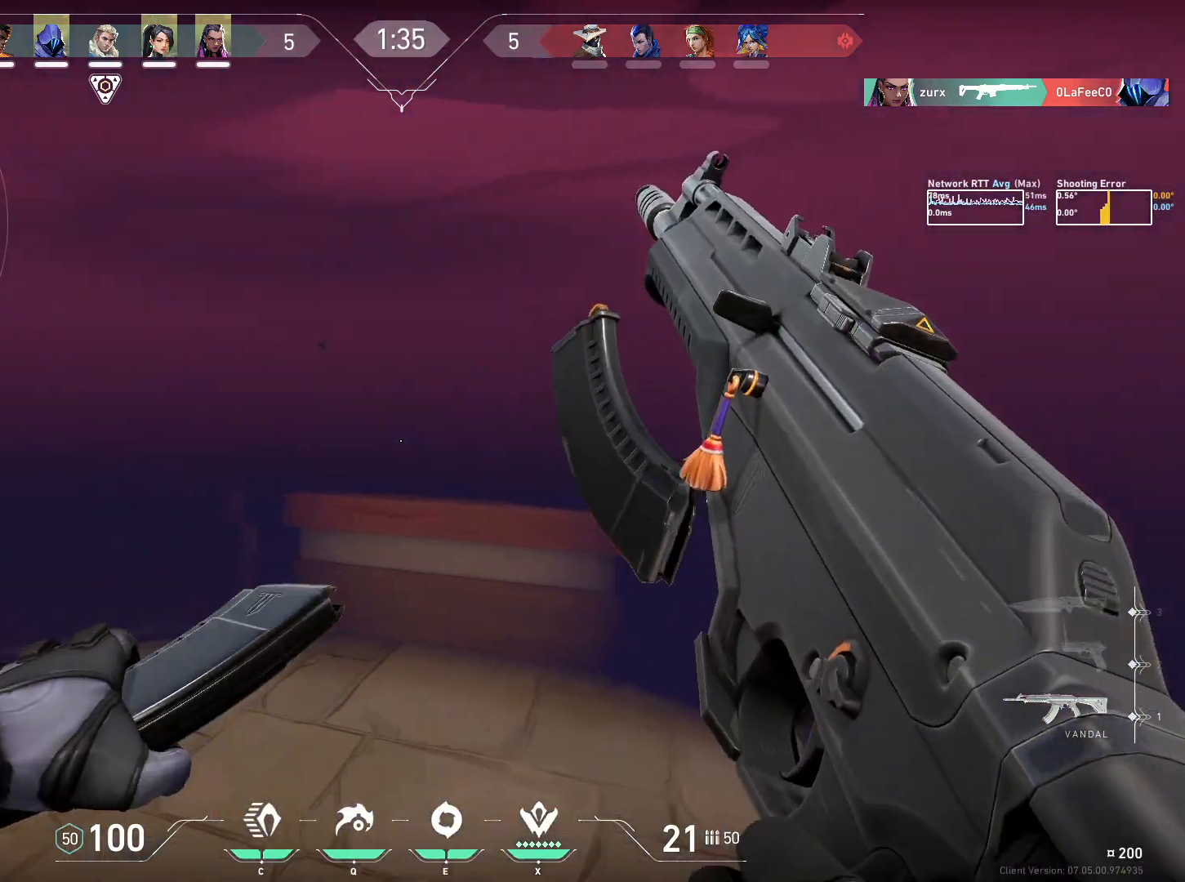
{"keys": ["w"], "mouse": [], "events": [[367, "a", "up"], [450, "w", "down"]]}
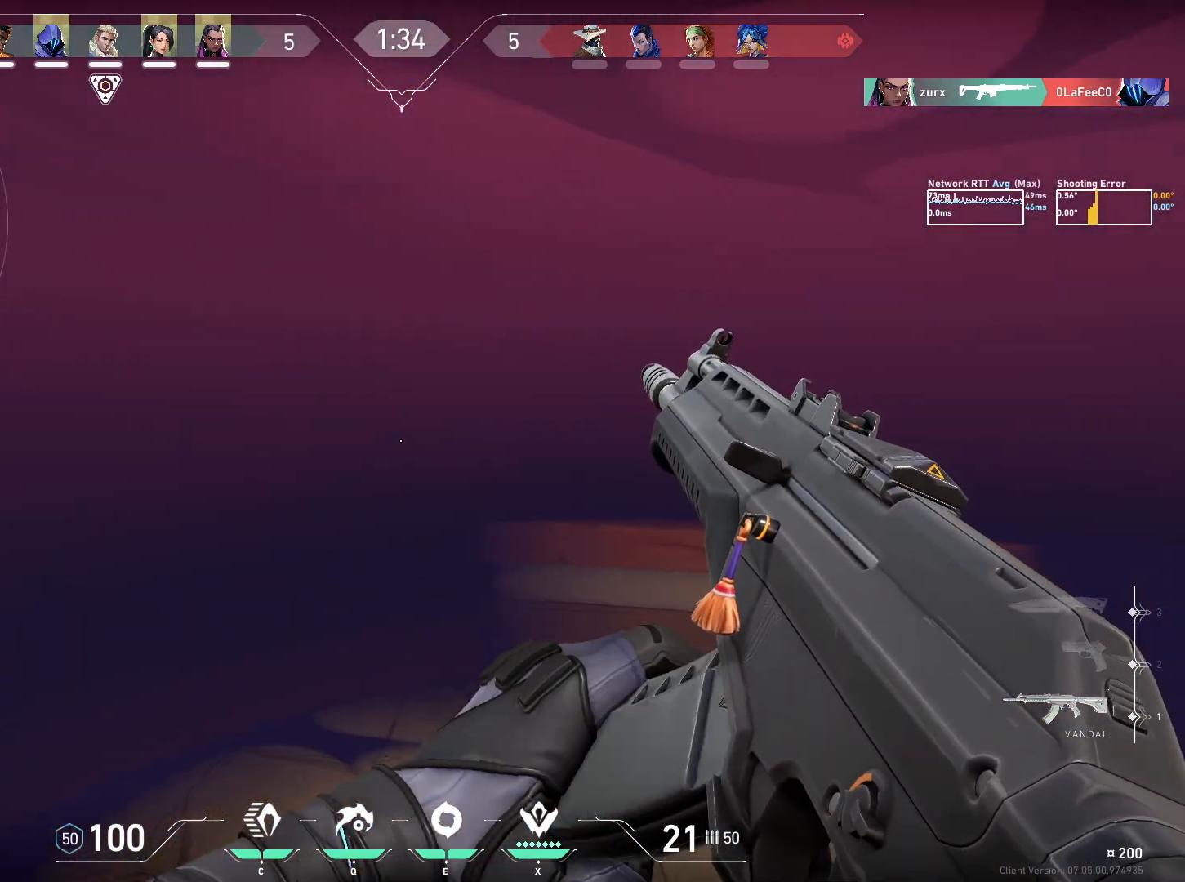
{"keys": [], "mouse": [], "events": [[233, "a", "down"], [383, "w", "up"], [417, "a", "up"]]}
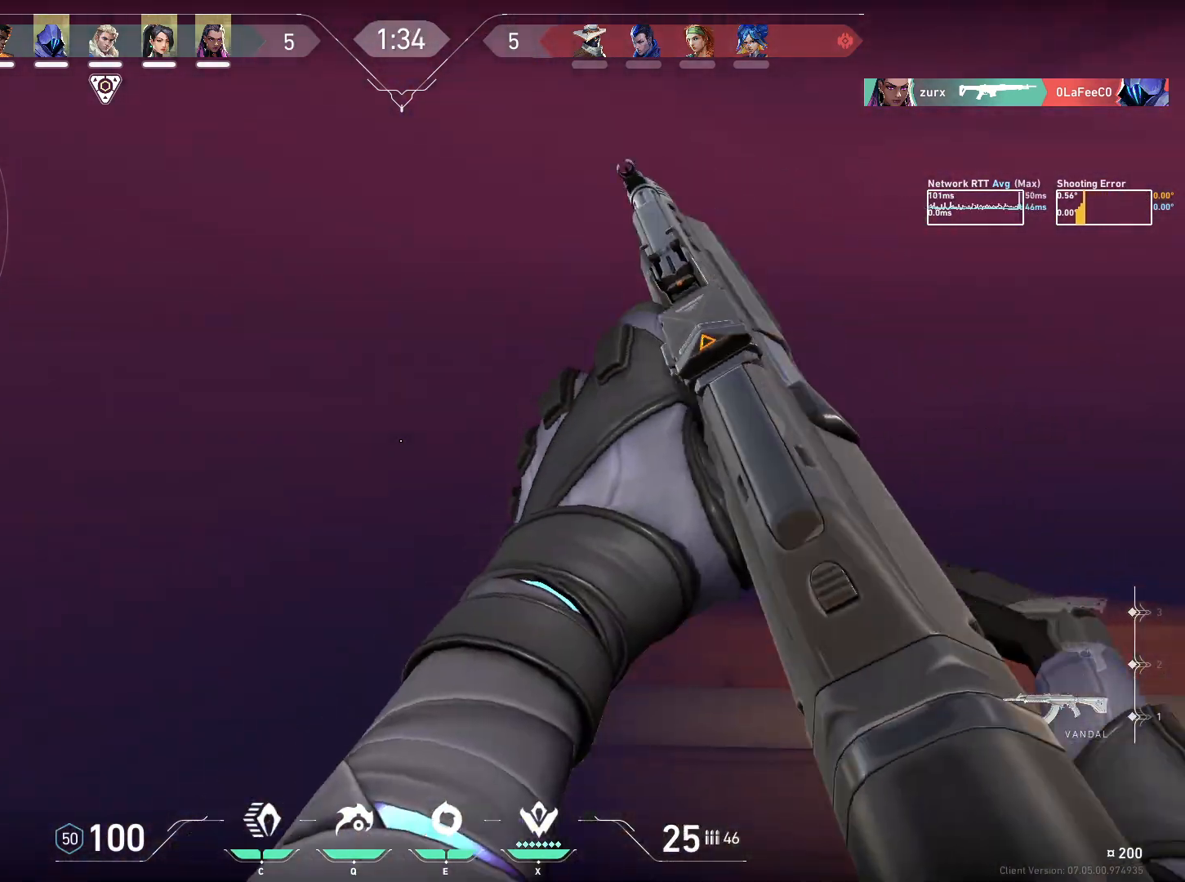
{"keys": ["a", "w"], "mouse": ["left"], "events": [[117, "a", "down"], [183, "e", "down"], [300, "e", "up"], [333, "w", "down"], [417, "mouse_left", "down"]]}
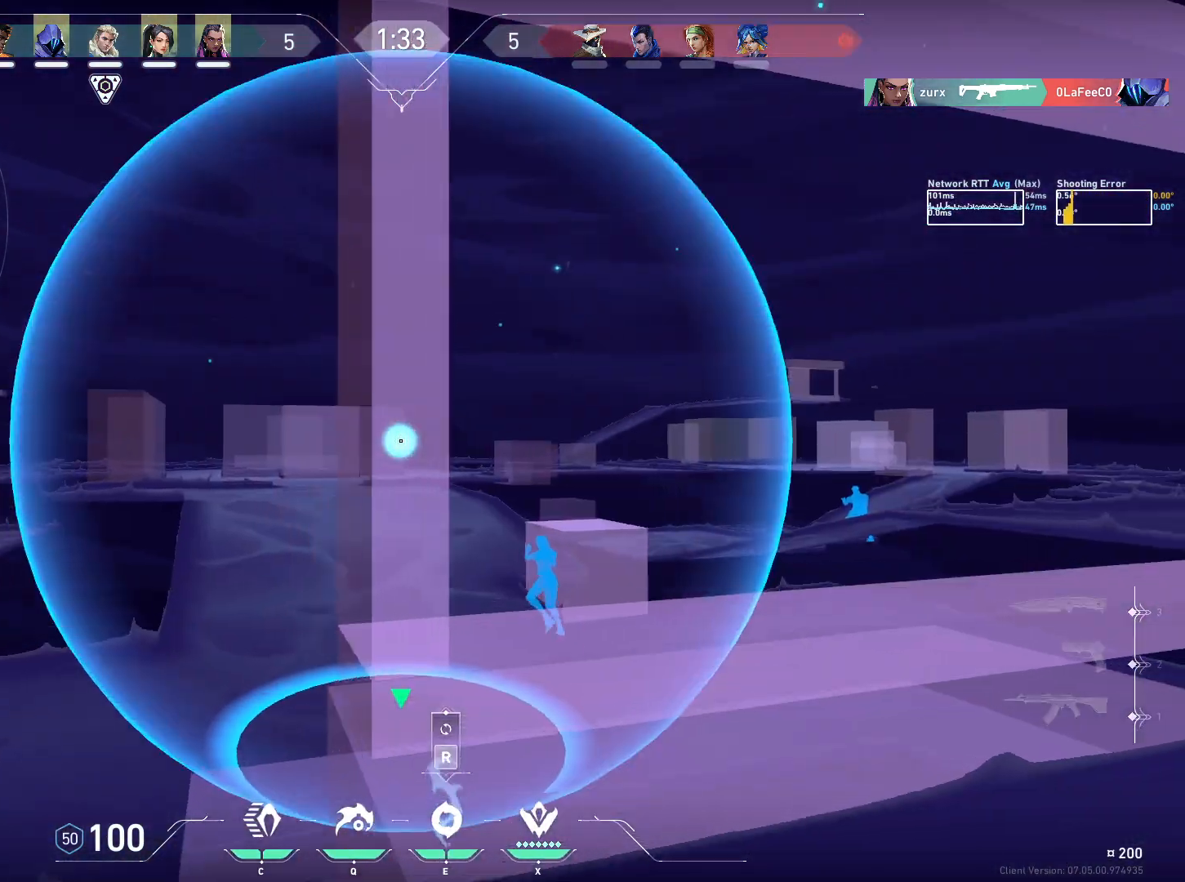
{"keys": [], "mouse": ["left"], "events": [[283, "w", "up"], [350, "a", "up"]]}
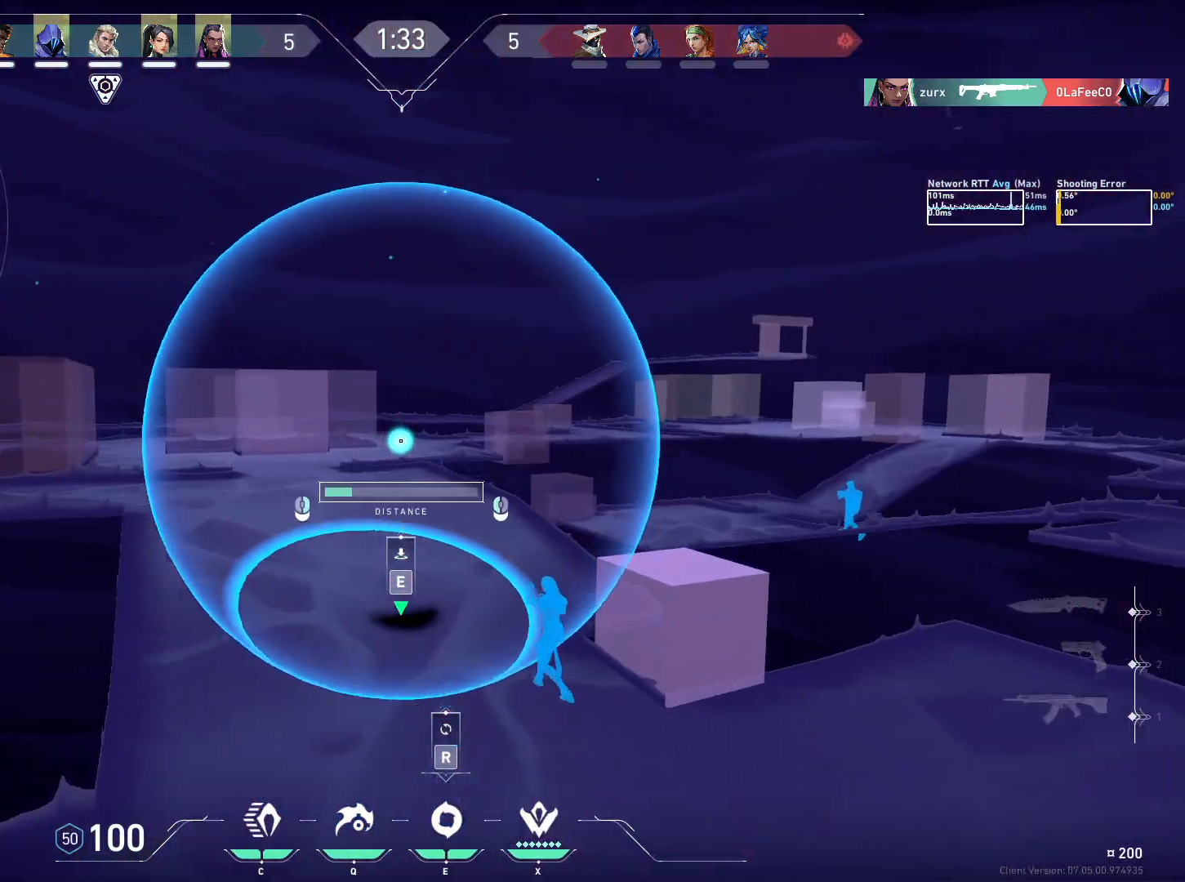
{"keys": [], "mouse": ["left"], "events": []}
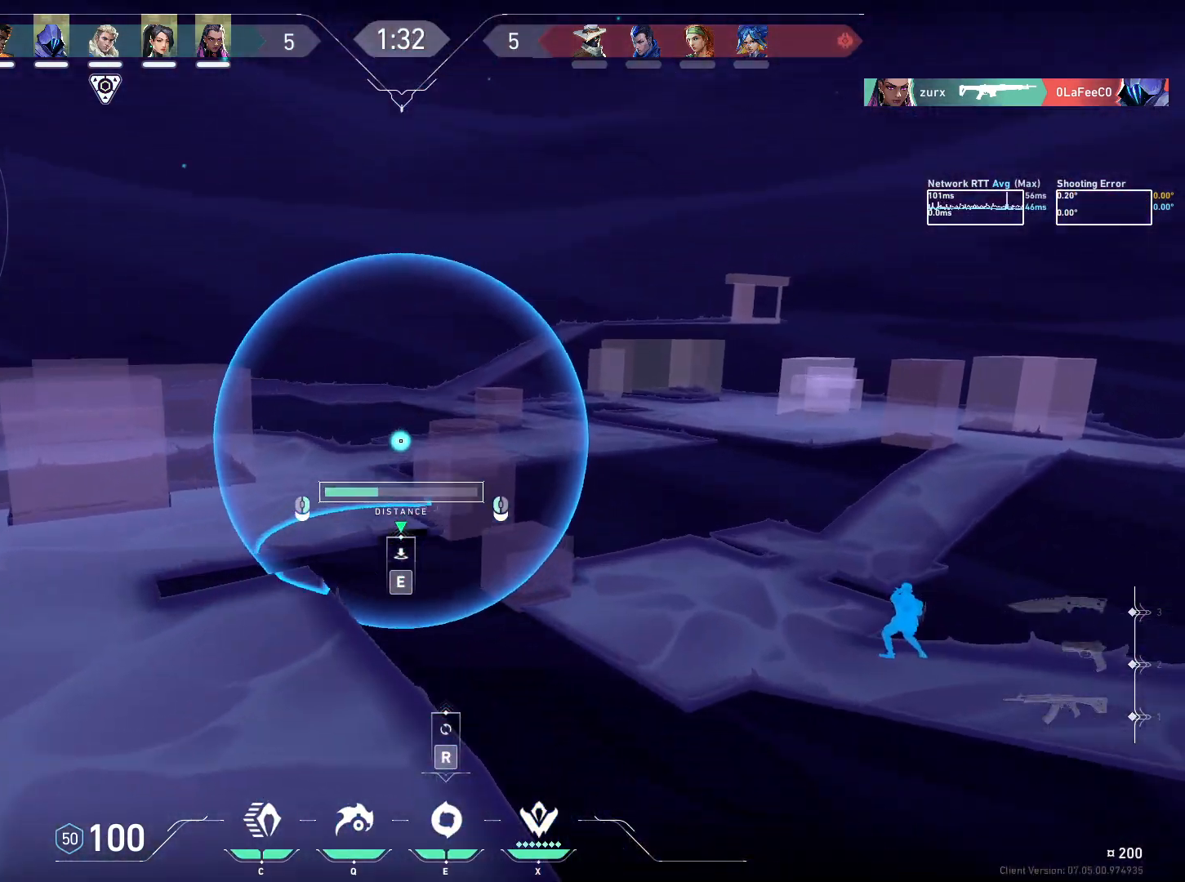
{"keys": [], "mouse": [], "events": [[383, "e", "down"], [400, "mouse_left", "up"], [500, "e", "up"]]}
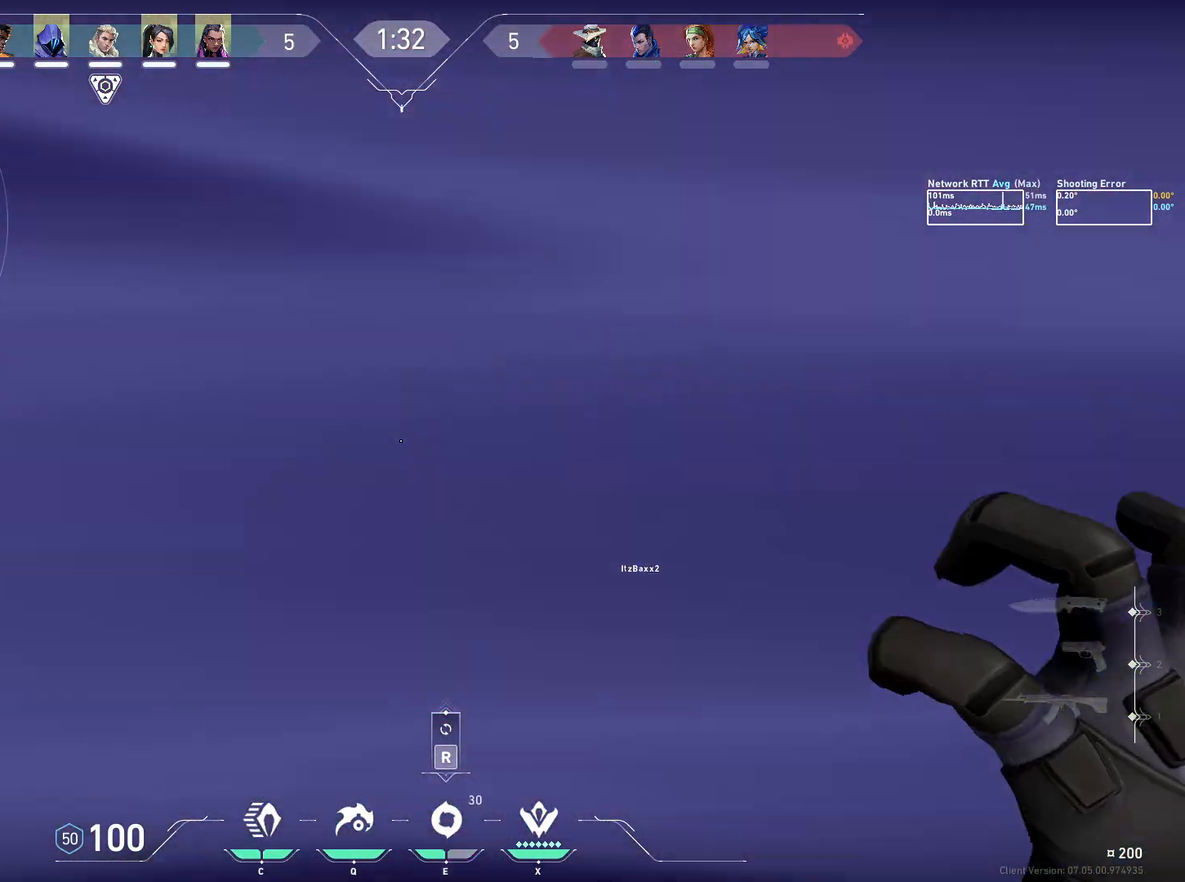
{"keys": ["w"], "mouse": [], "events": [[500, "w", "down"]]}
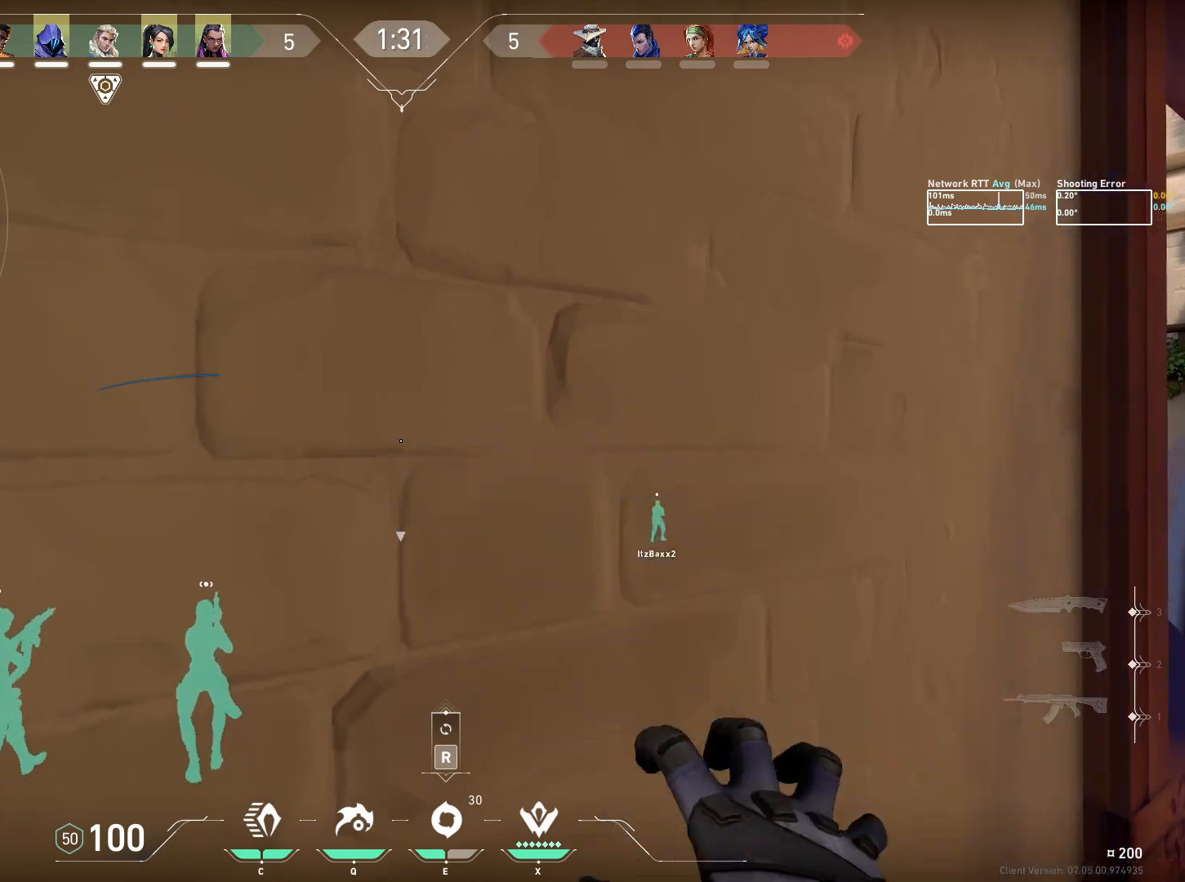
{"keys": [], "mouse": ["left"], "events": [[100, "e", "down"], [150, "w", "up"], [200, "e", "up"], [367, "mouse_left", "down"]]}
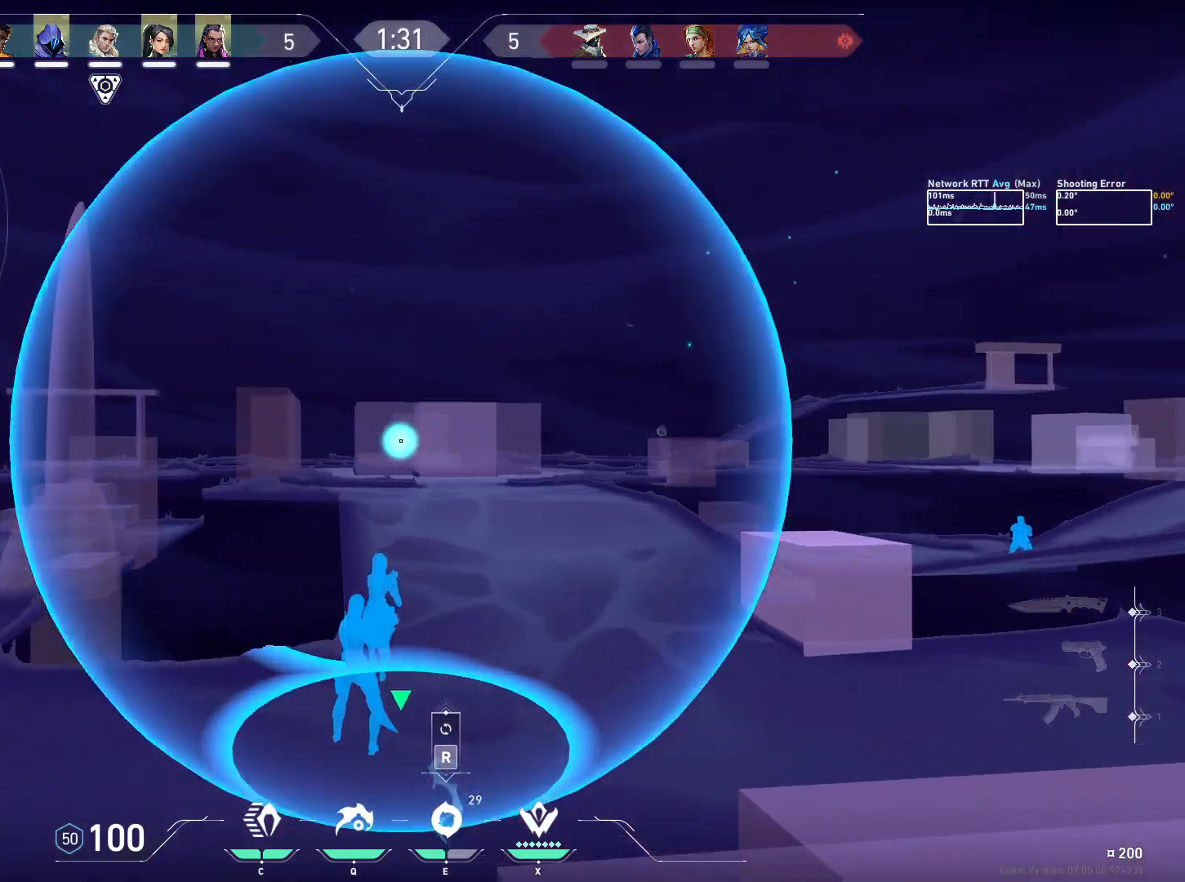
{"keys": [], "mouse": ["left"], "events": []}
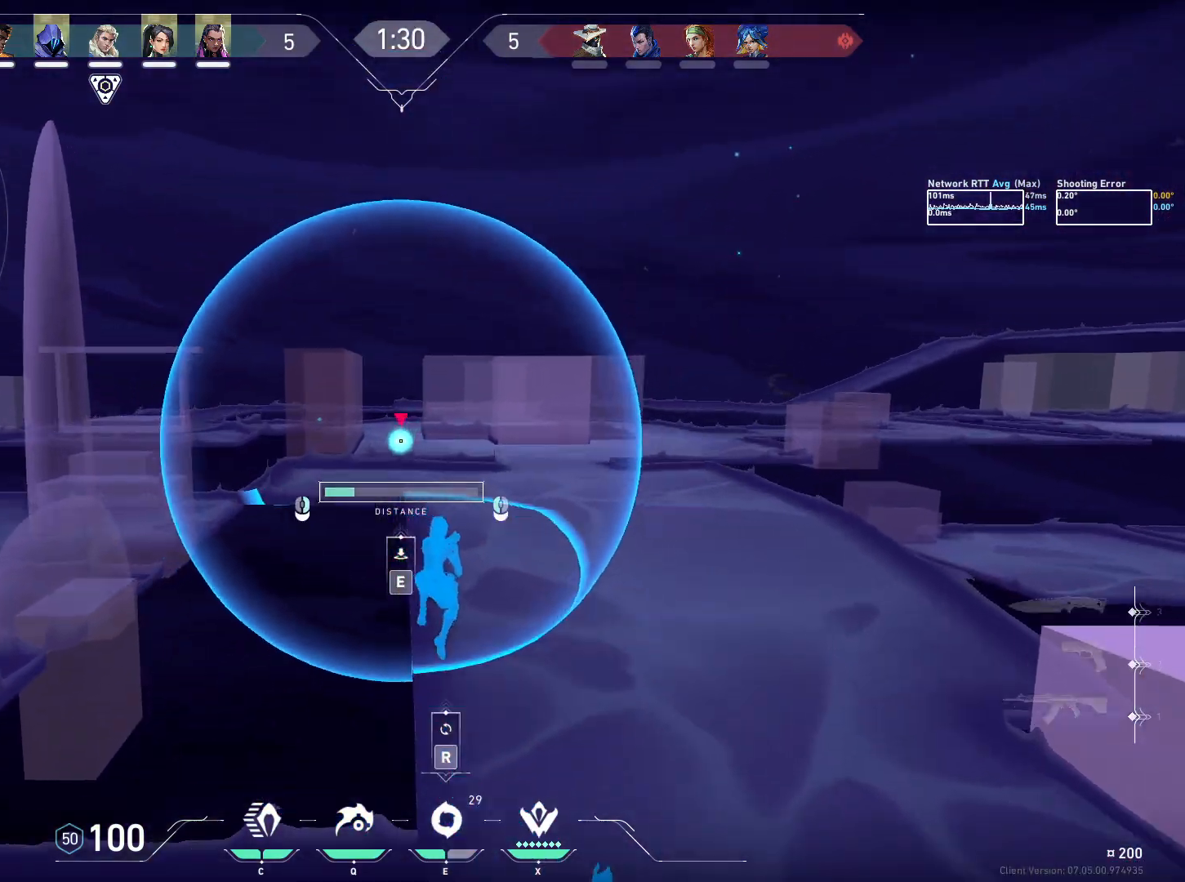
{"keys": [], "mouse": ["left"], "events": []}
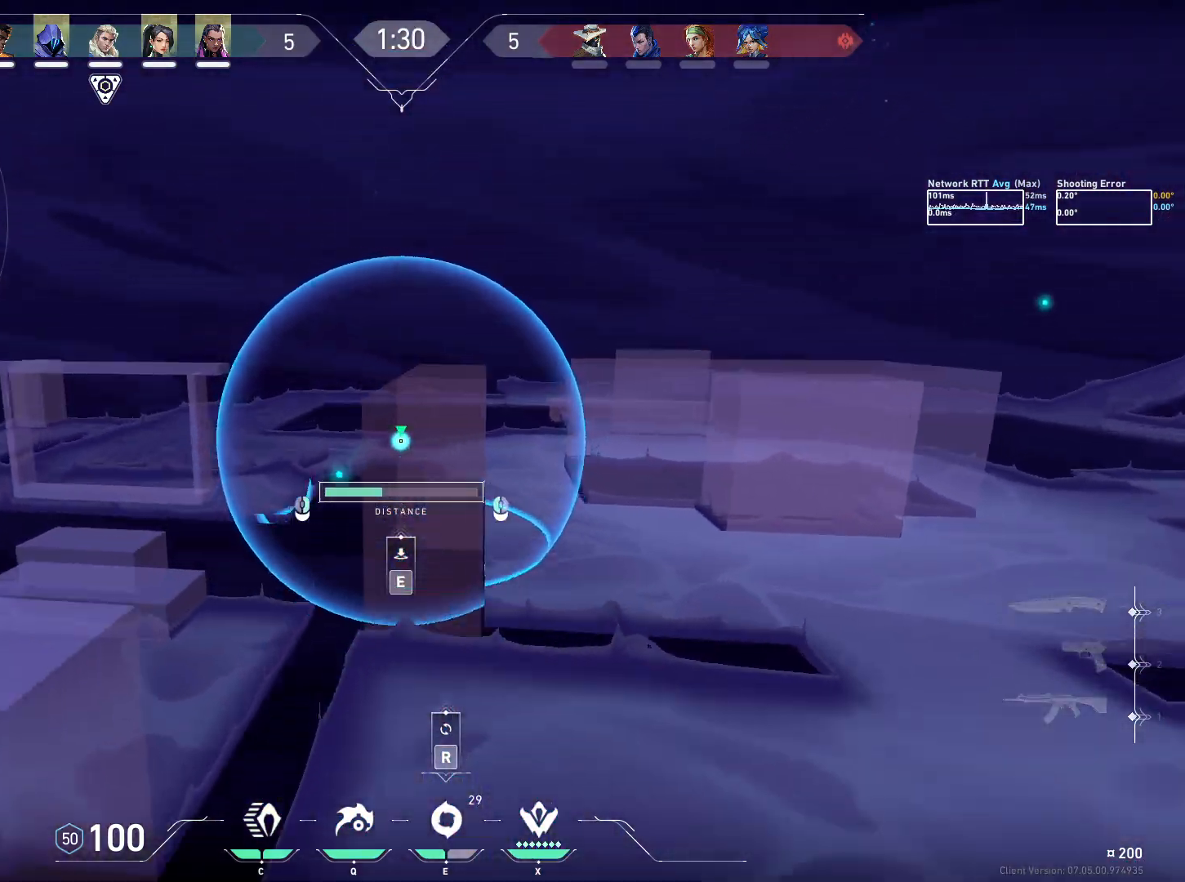
{"keys": [], "mouse": [], "events": [[383, "mouse_left", "up"]]}
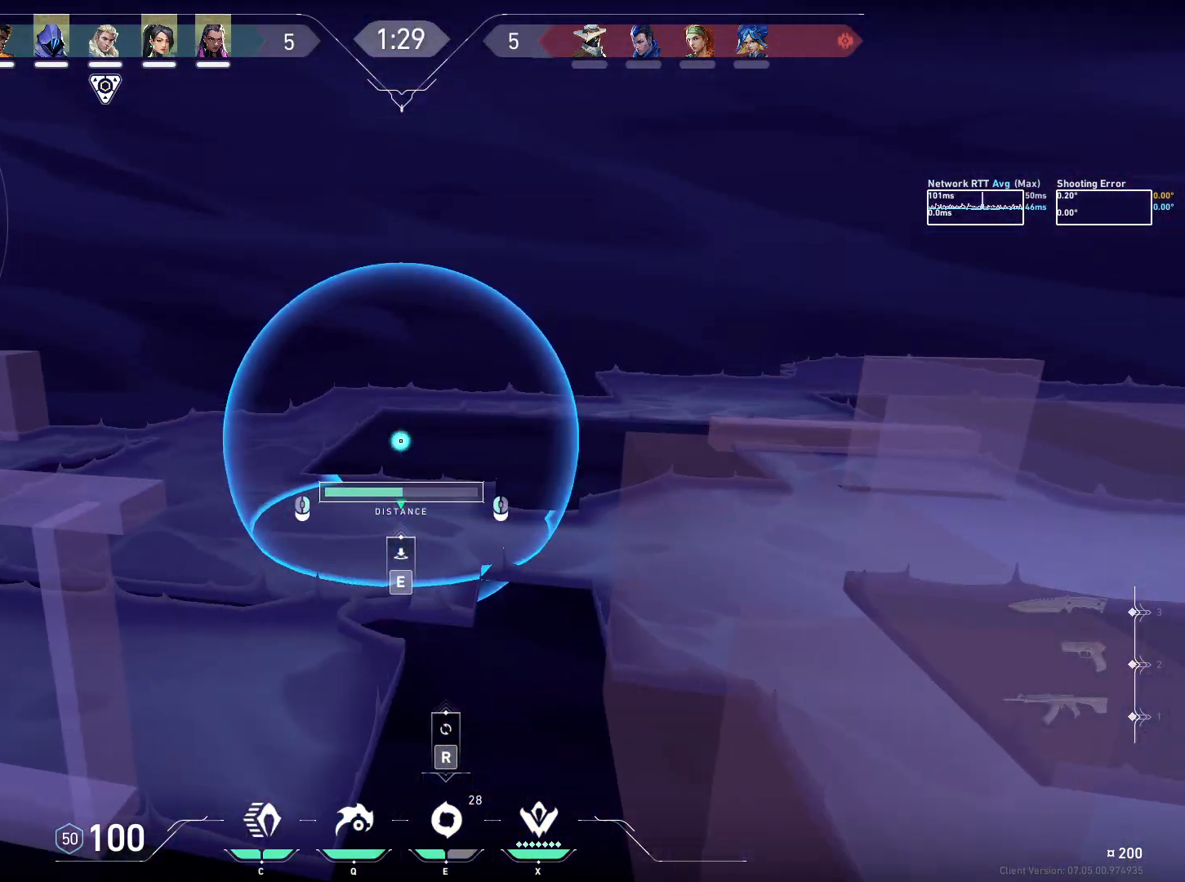
{"keys": ["e", "w"], "mouse": [], "events": [[100, "mouse_right", "down"], [167, "mouse_right", "up"], [450, "w", "down"], [483, "e", "down"]]}
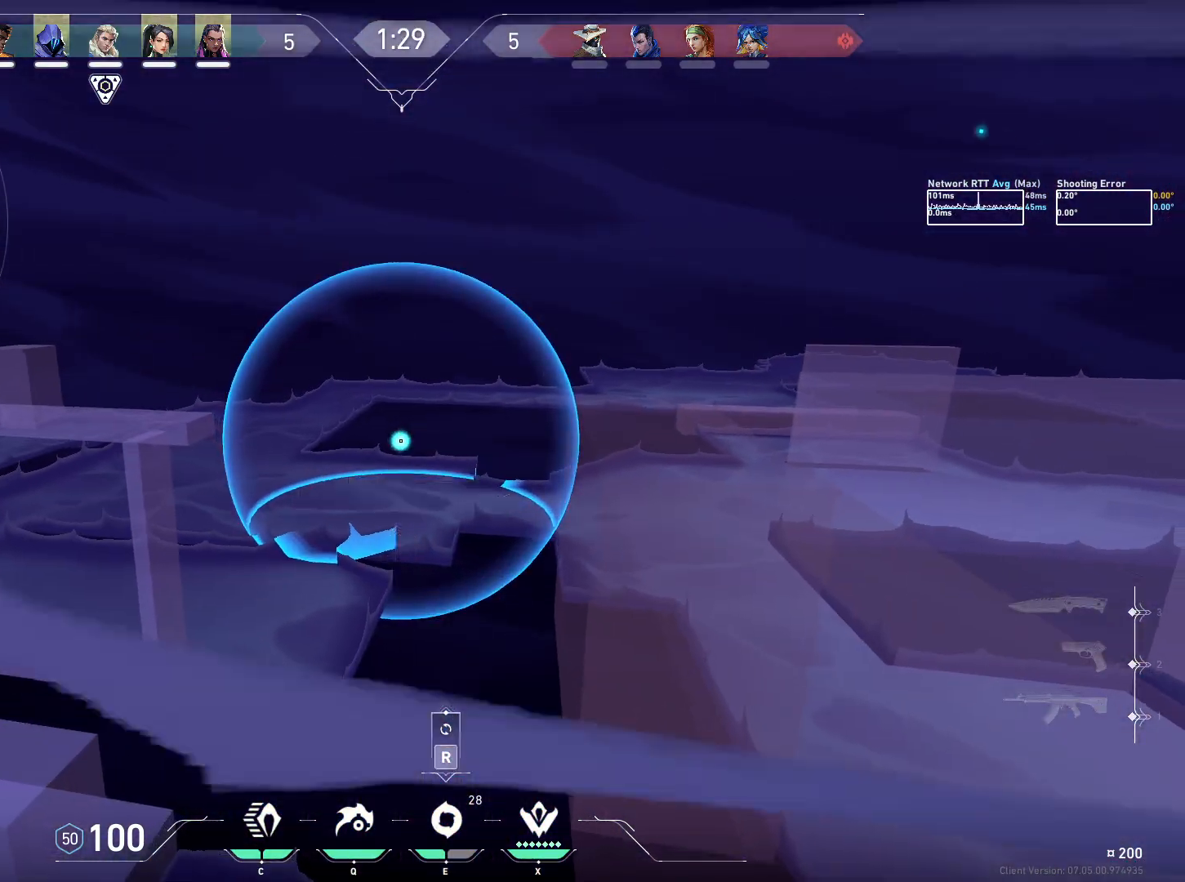
{"keys": ["d"], "mouse": [], "events": [[100, "e", "up"], [117, "w", "up"], [383, "d", "down"]]}
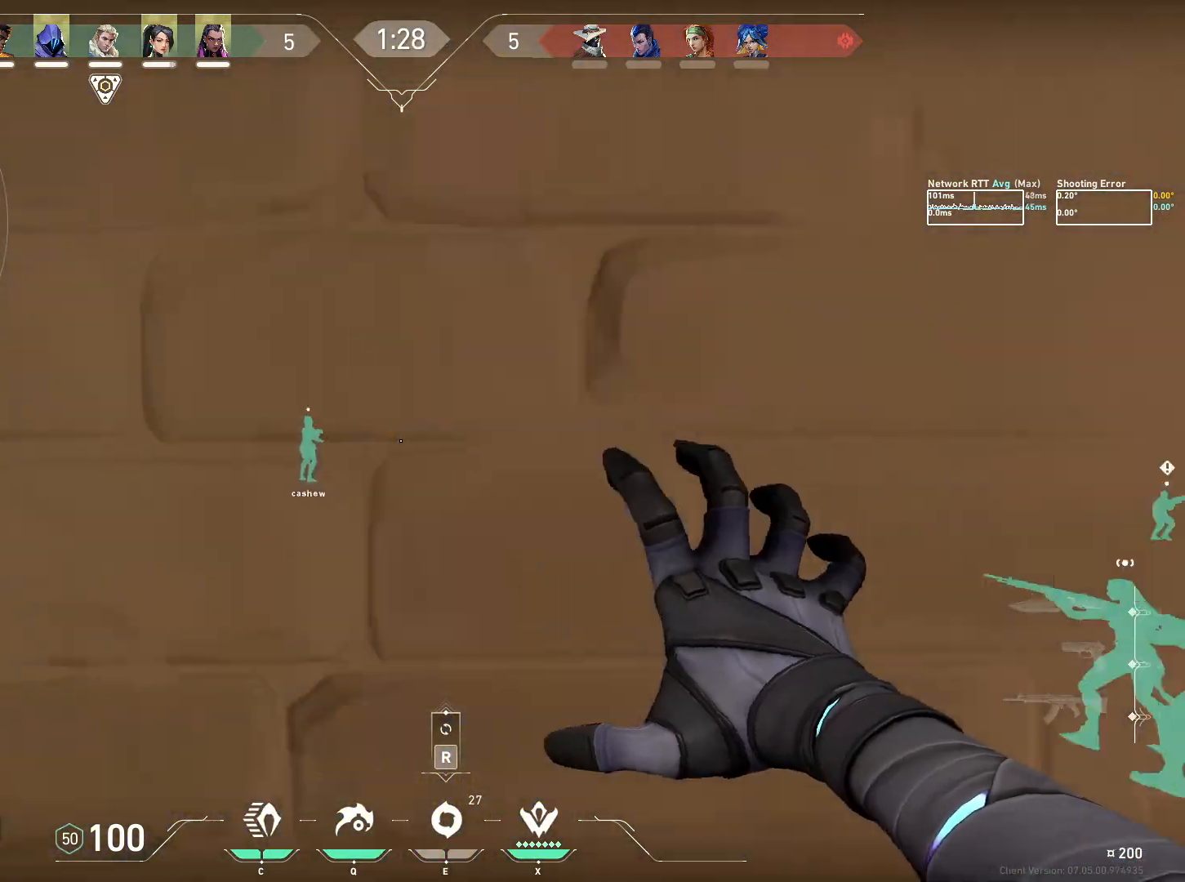
{"keys": ["w"], "mouse": [], "events": [[183, "w", "down"], [350, "space", "down"], [450, "d", "up"], [450, "space", "up"]]}
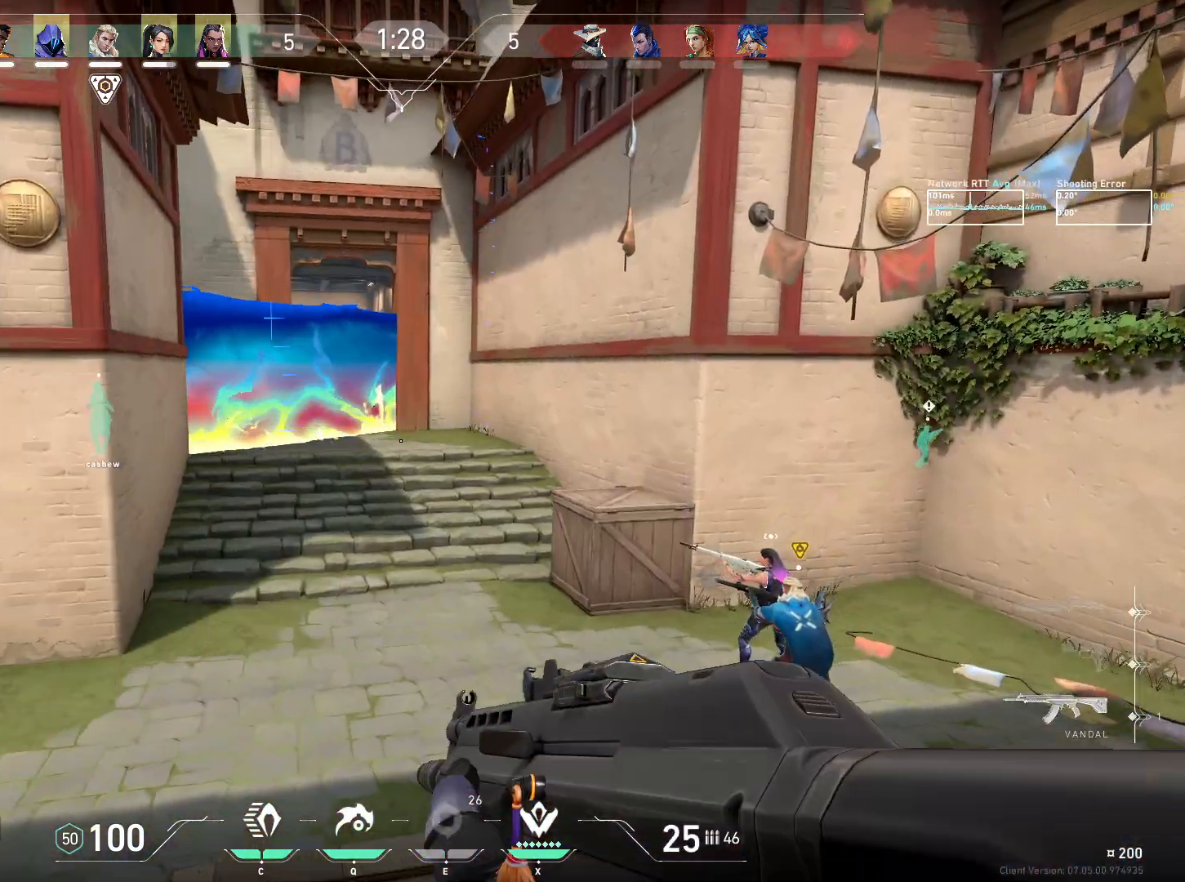
{"keys": ["w"], "mouse": [], "events": [[83, "a", "down"], [317, "a", "up"]]}
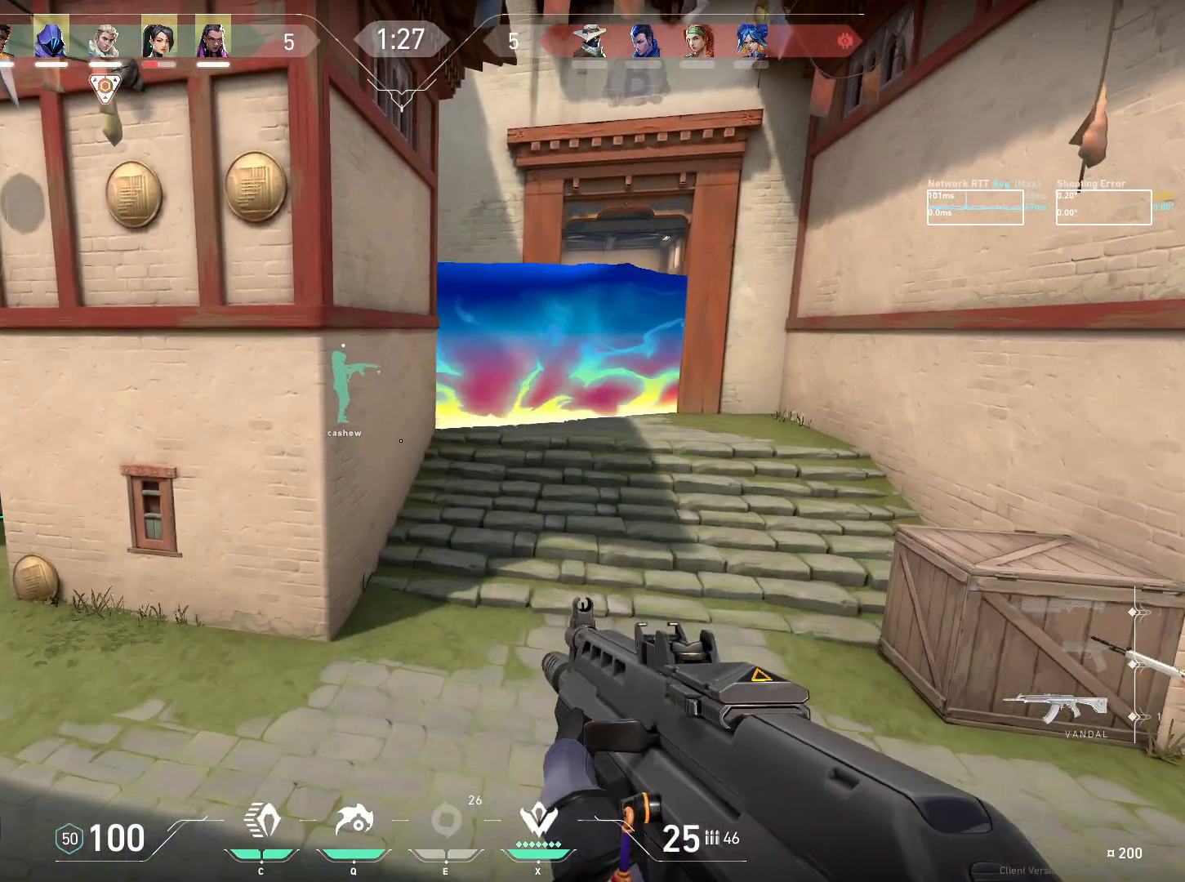
{"keys": ["w"], "mouse": [], "events": [[17, "space", "down"], [117, "d", "down"], [133, "space", "up"], [350, "d", "up"]]}
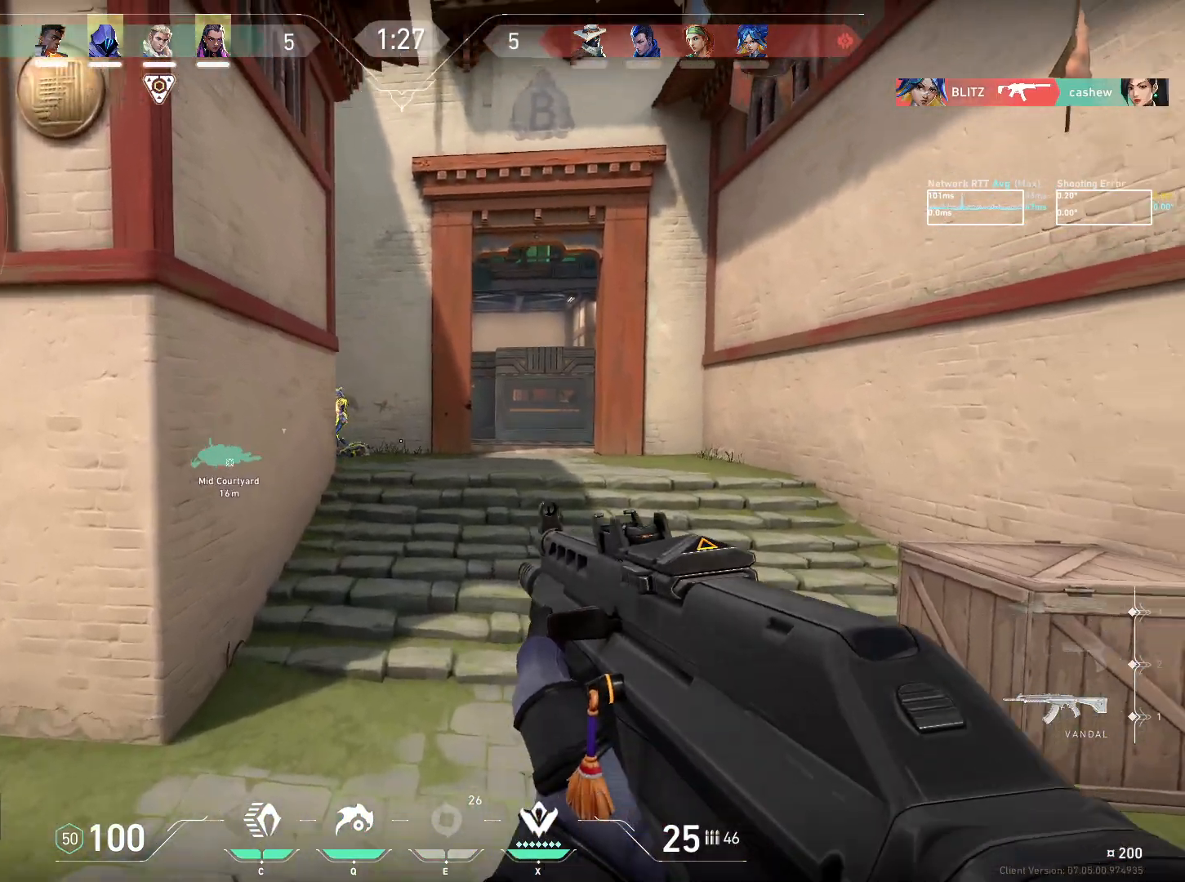
{"keys": ["d", "w"], "mouse": [], "events": [[67, "a", "down"], [183, "a", "up"], [333, "d", "down"]]}
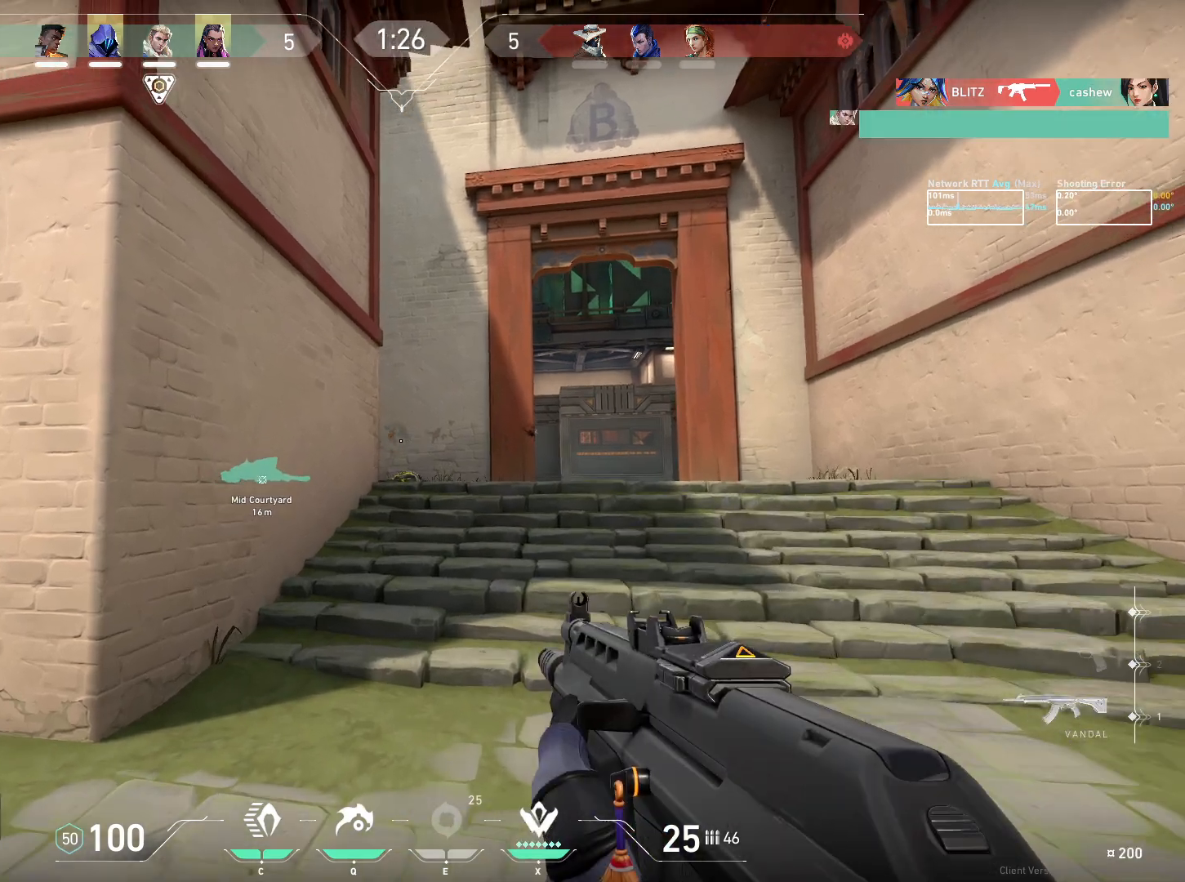
{"keys": ["d", "w"], "mouse": [], "events": []}
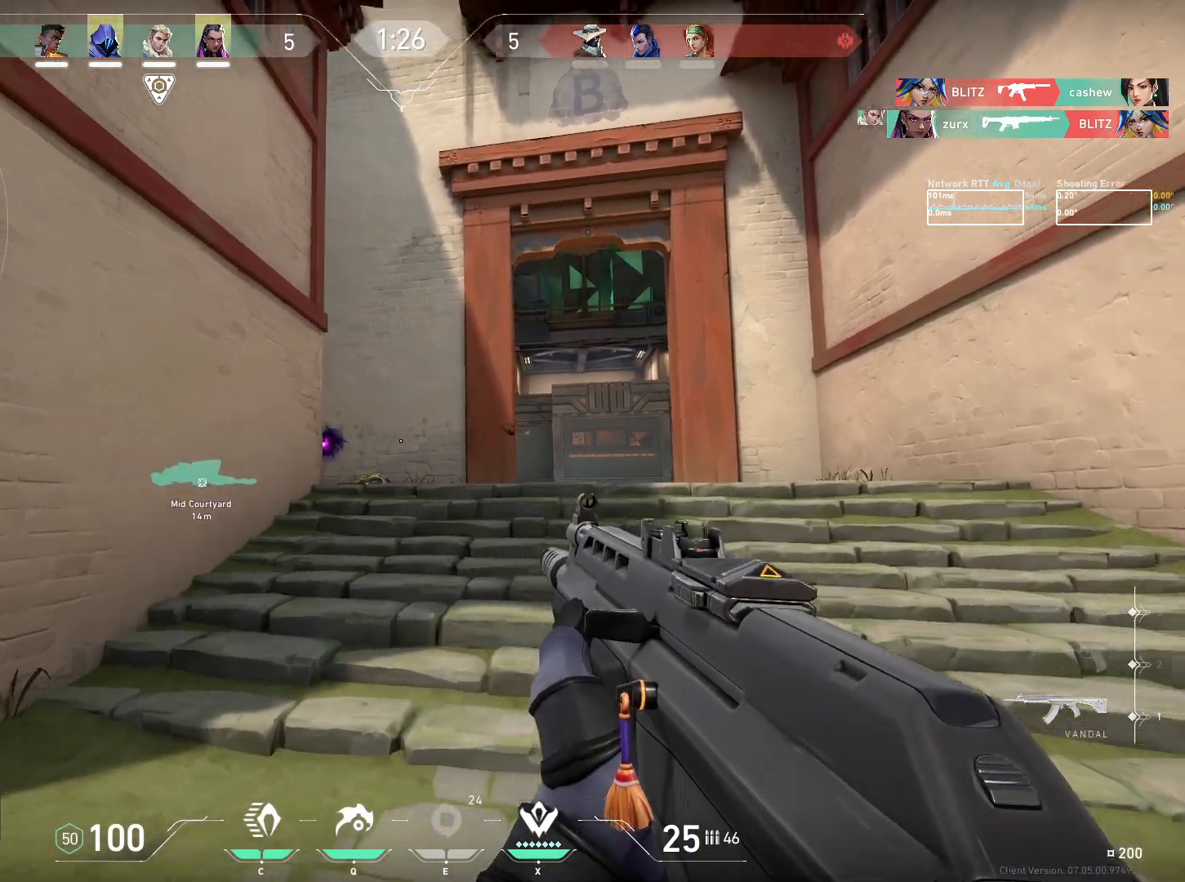
{"keys": ["a", "w"], "mouse": [], "events": [[217, "a", "down"], [233, "d", "up"]]}
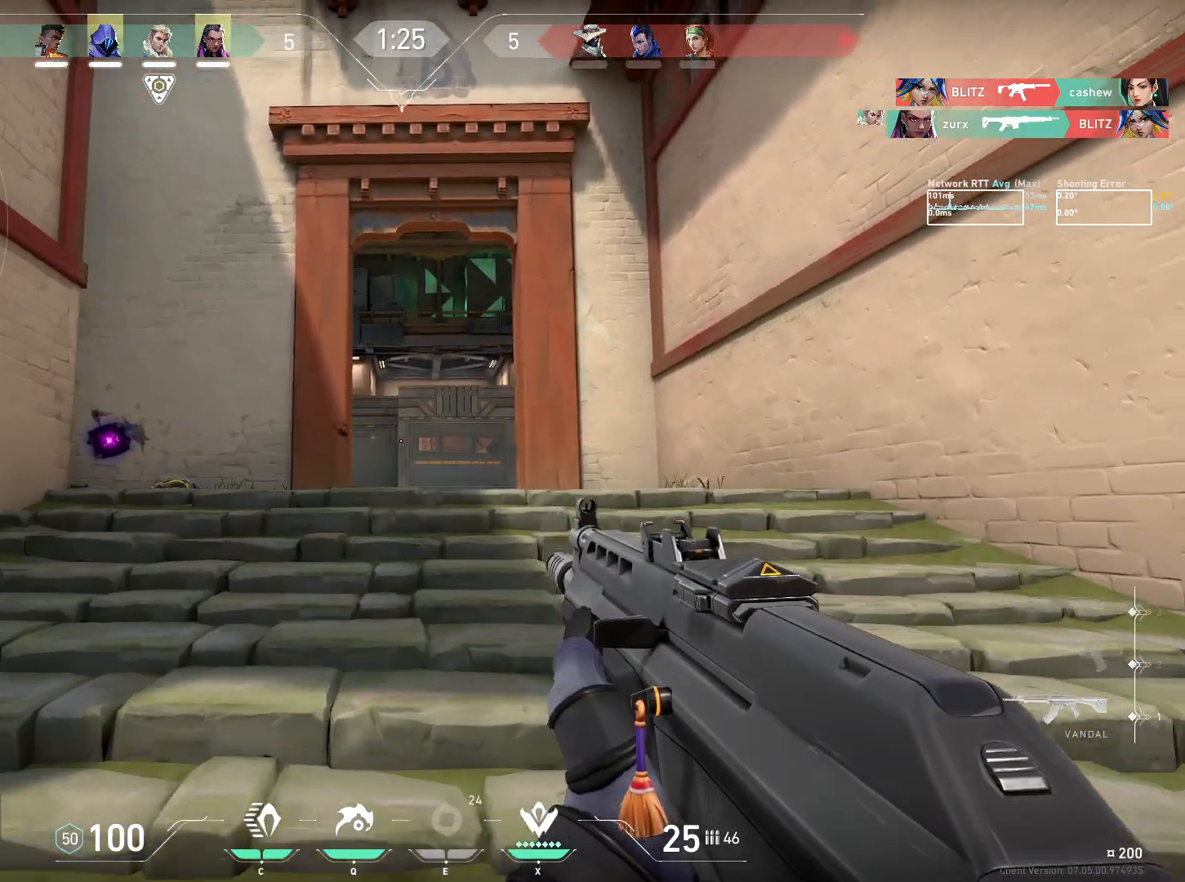
{"keys": ["a", "w"], "mouse": [], "events": []}